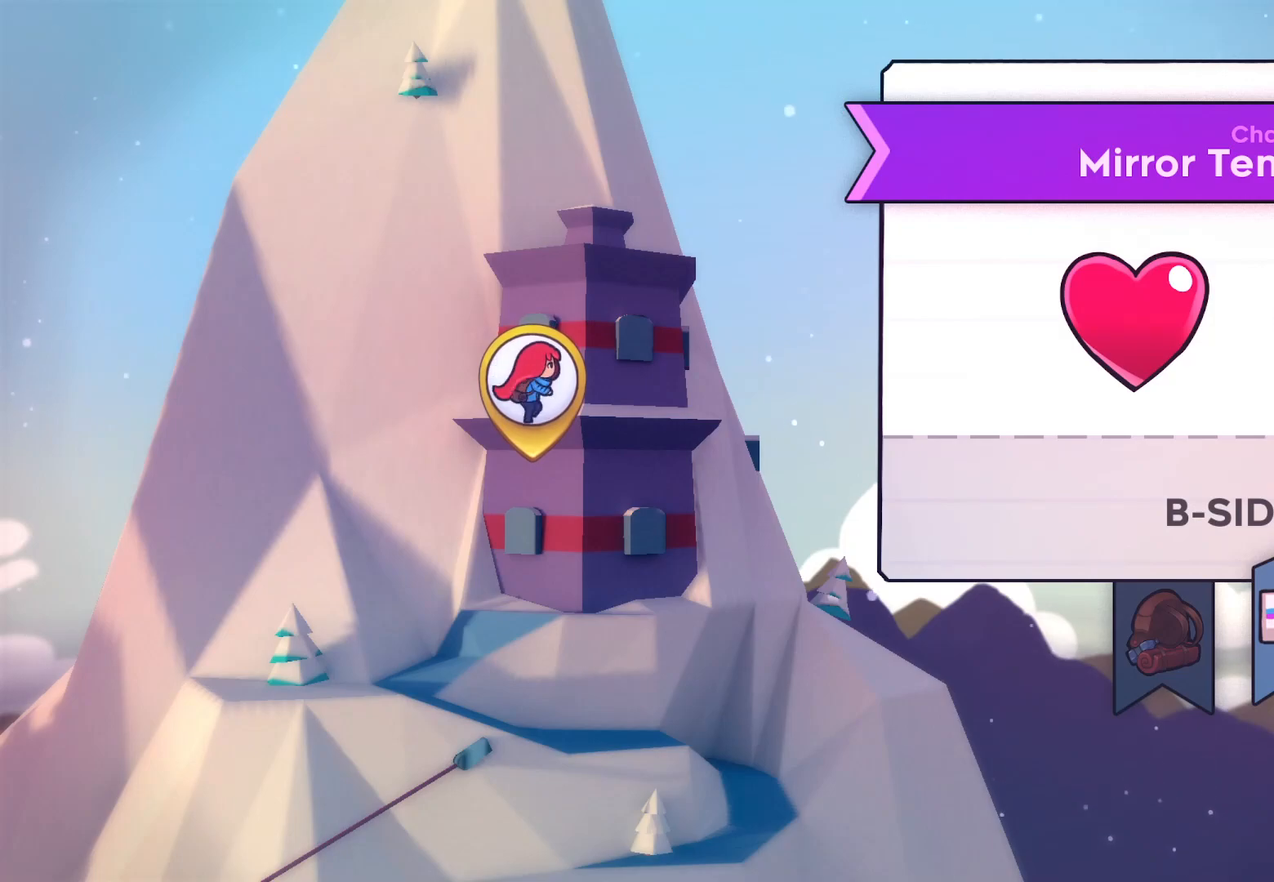
Gameplay with a controller (PlayStation layout); each line is a JSON object with the inputs held at the frame after it. "events" lists button and stick changes between this image and that frame as [ms after this image, input, new state], when the widget could be followed in between. Not read: TOUCHPAD.
{"buttons": [], "left_stick": "center", "right_stick": "center", "events": [[133, "DPAD_RIGHT", "down"], [250, "DPAD_RIGHT", "up"]]}
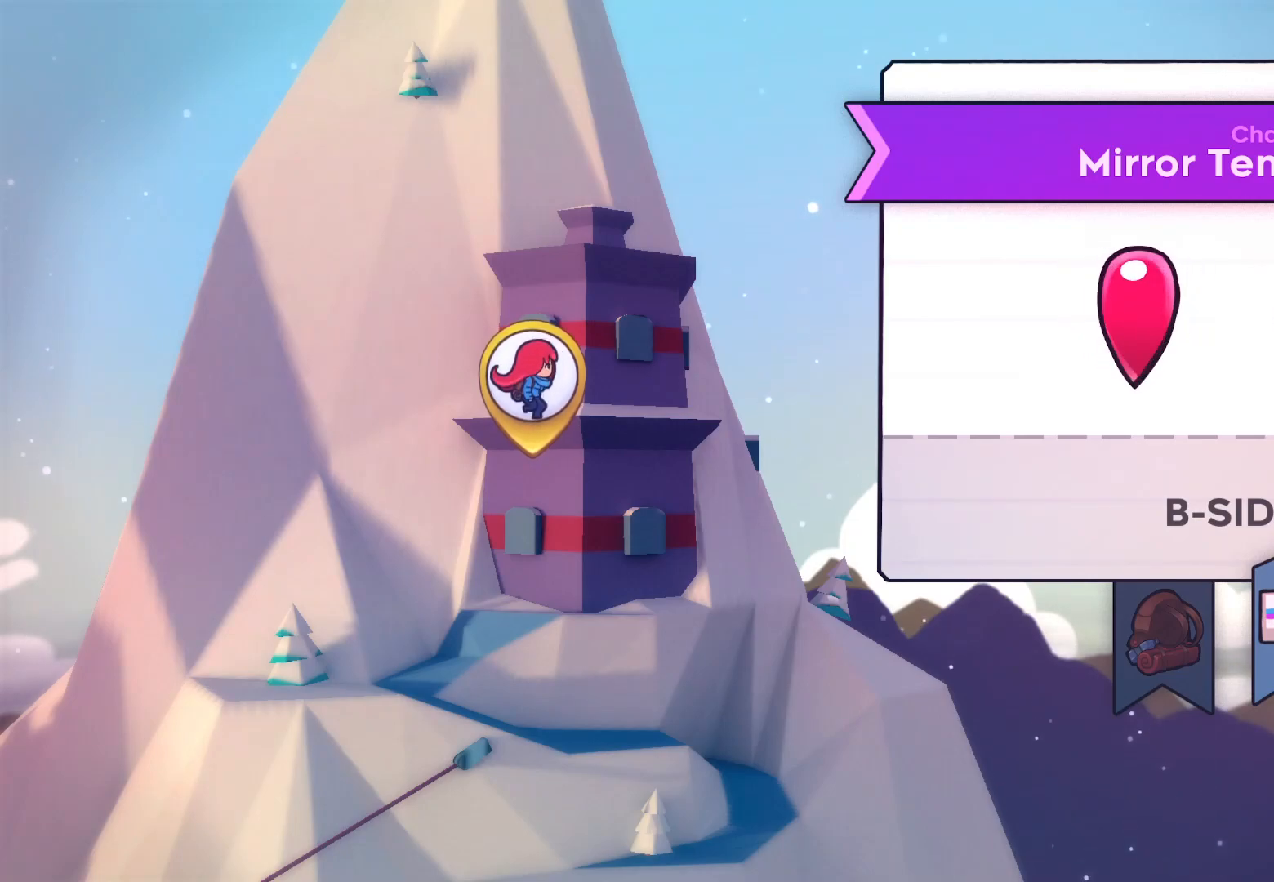
{"buttons": [], "left_stick": "center", "right_stick": "center", "events": []}
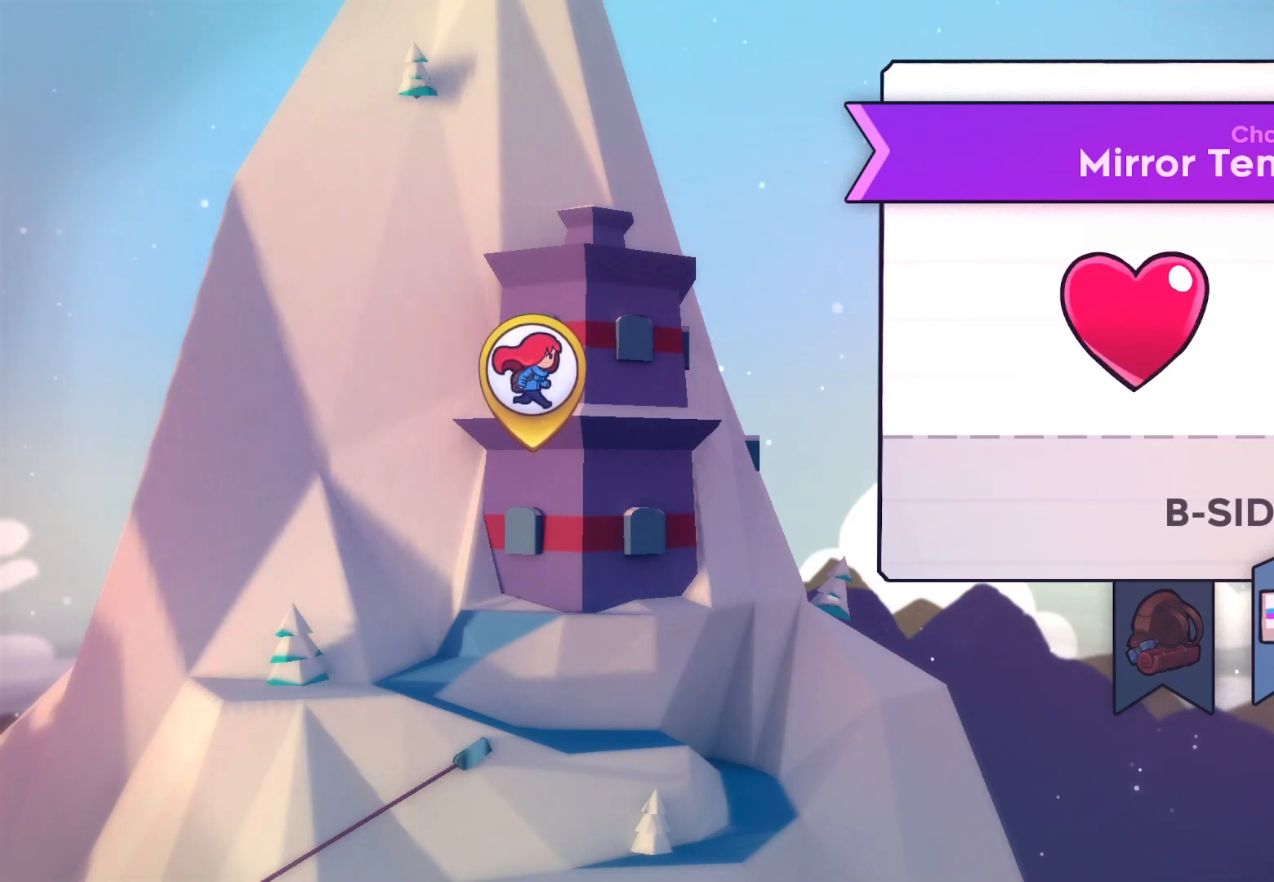
{"buttons": ["CIRCLE"], "left_stick": "center", "right_stick": "center", "events": [[200, "DPAD_RIGHT", "down"], [283, "DPAD_RIGHT", "up"], [433, "CIRCLE", "down"]]}
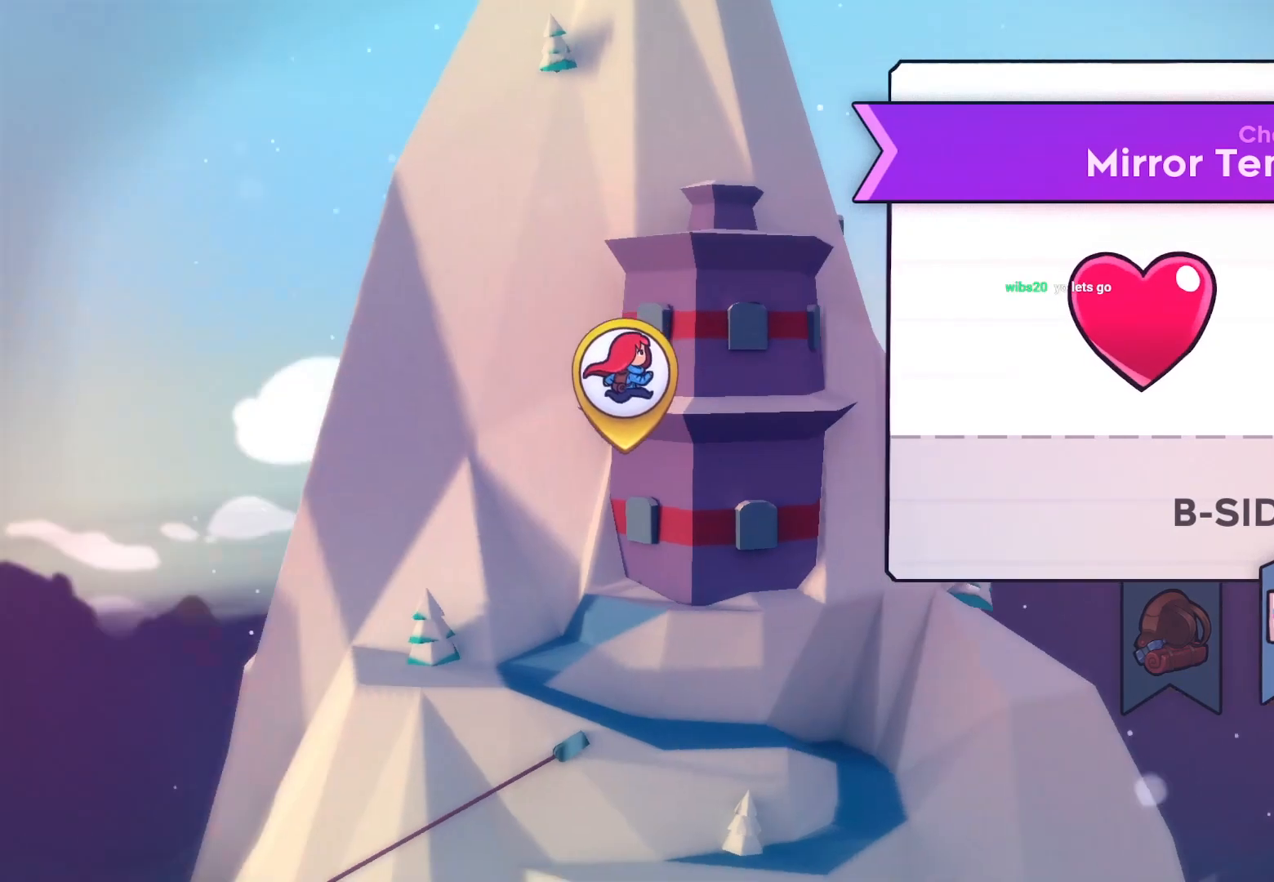
{"buttons": [], "left_stick": "center", "right_stick": "center", "events": [[33, "CIRCLE", "up"]]}
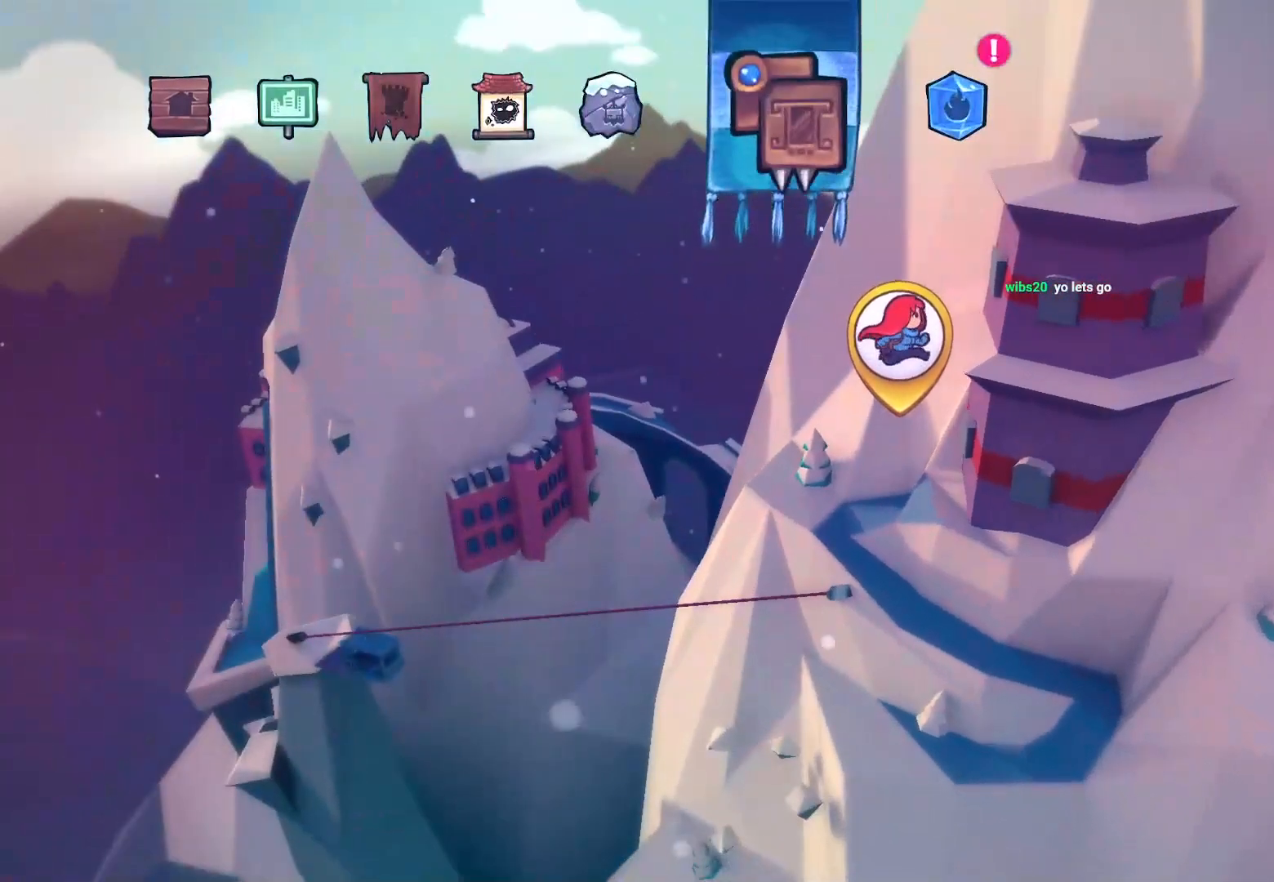
{"buttons": [], "left_stick": "center", "right_stick": "center", "events": [[200, "DPAD_RIGHT", "down"], [317, "DPAD_RIGHT", "up"]]}
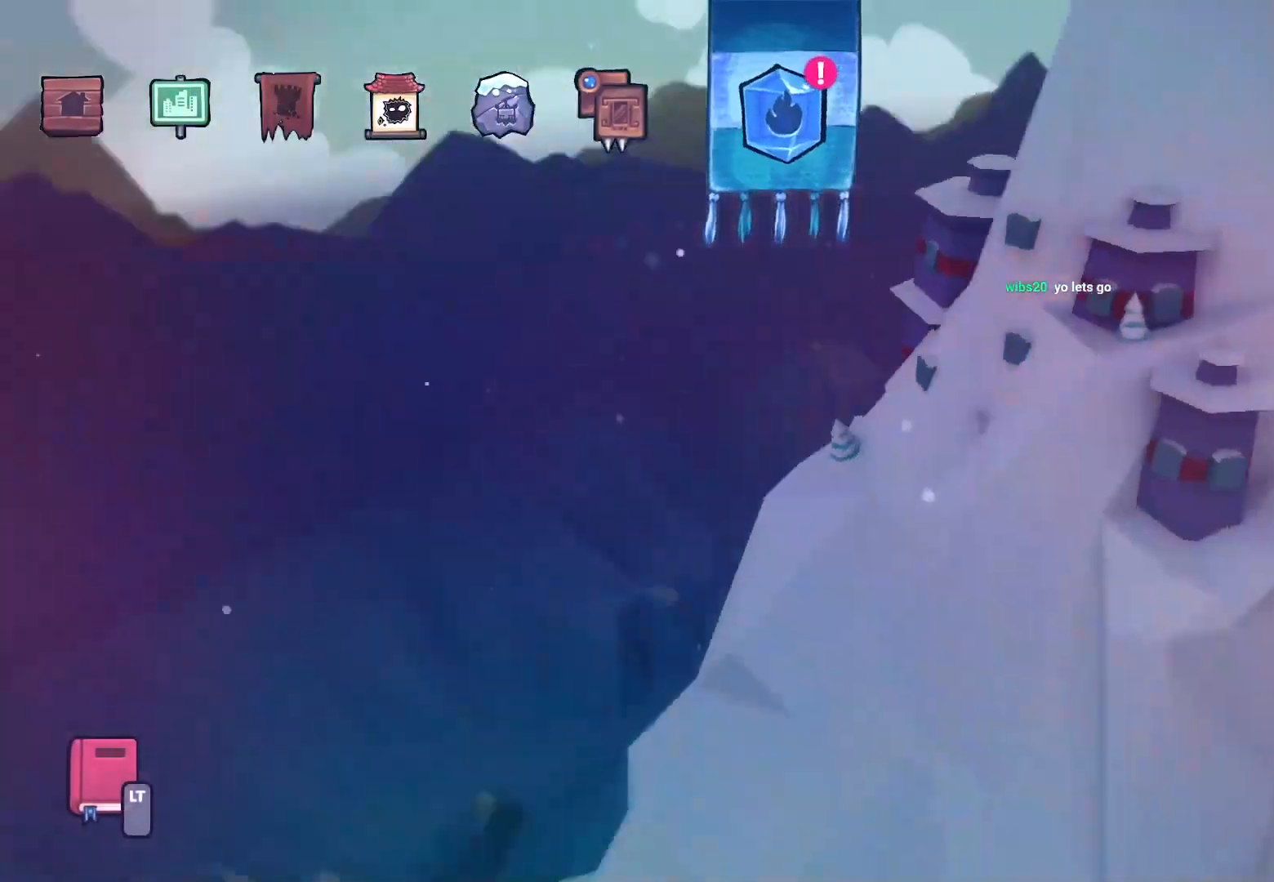
{"buttons": [], "left_stick": "center", "right_stick": "center", "events": [[150, "CROSS", "down"], [300, "CROSS", "up"]]}
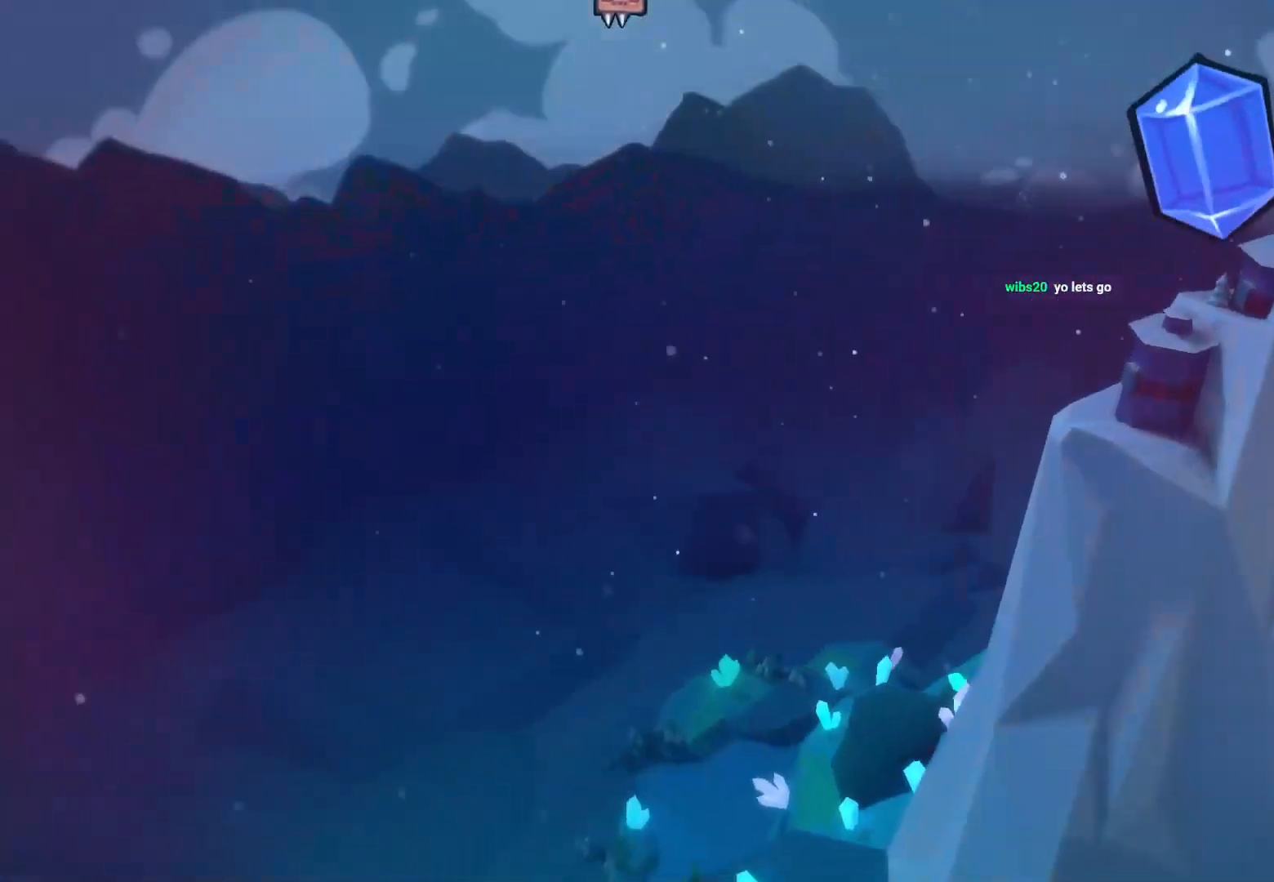
{"buttons": [], "left_stick": "center", "right_stick": "center", "events": []}
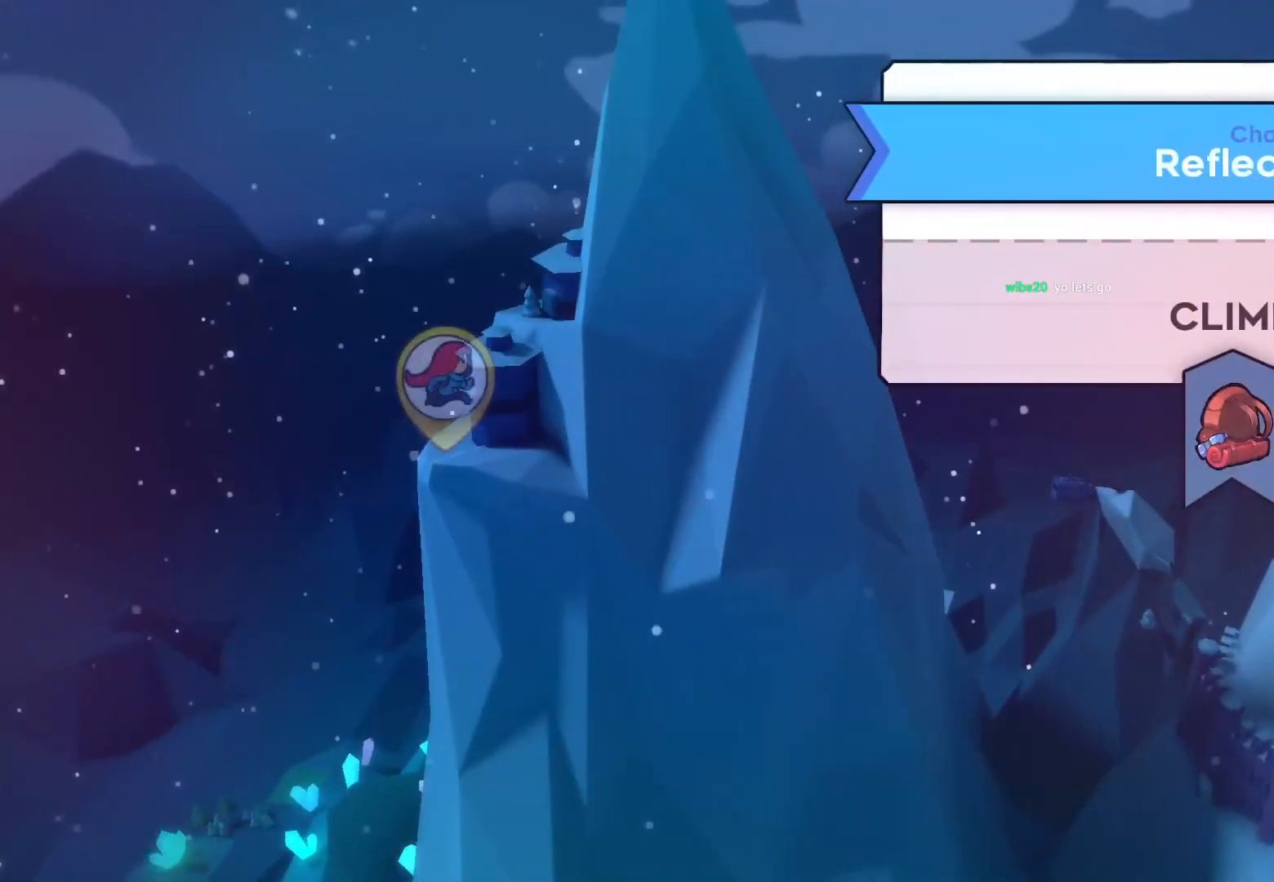
{"buttons": [], "left_stick": "center", "right_stick": "center", "events": []}
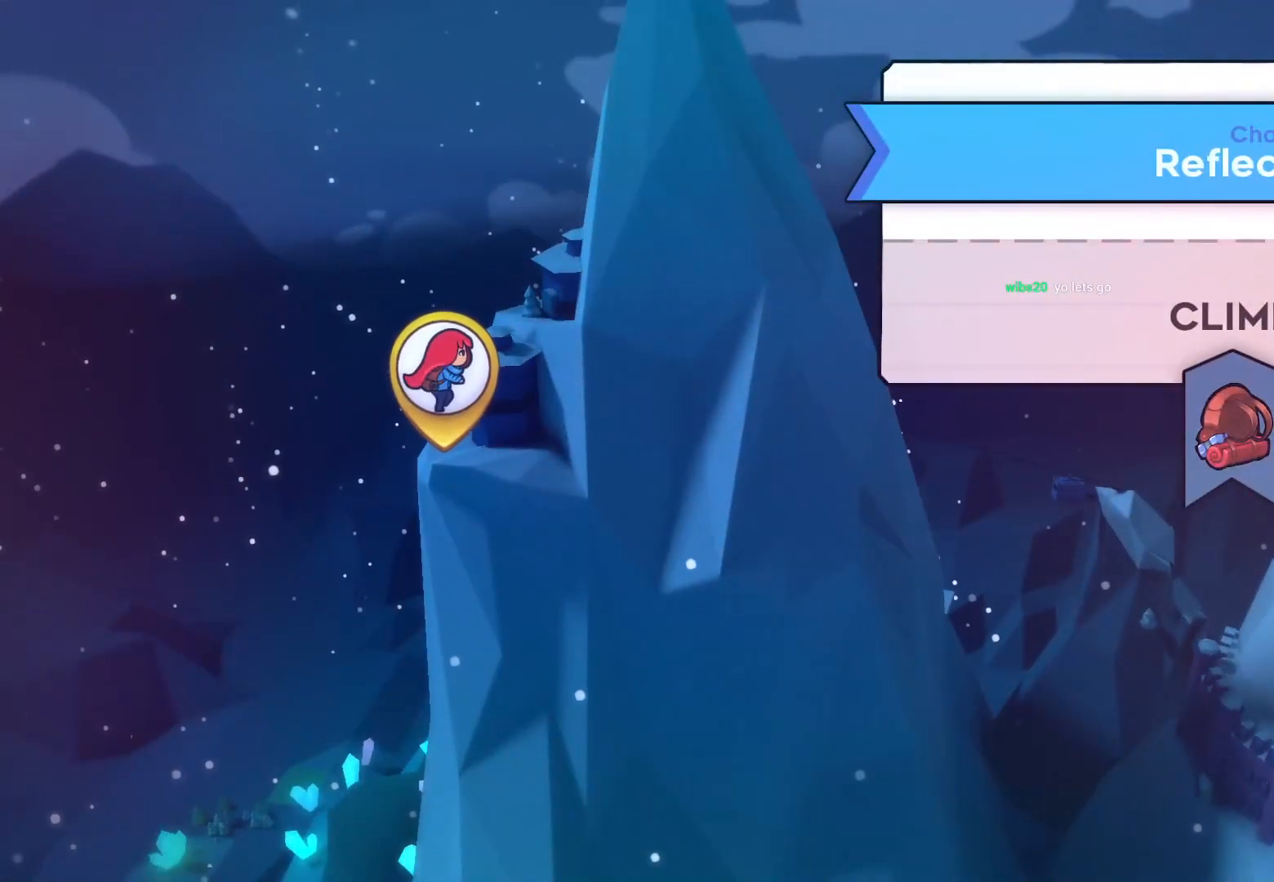
{"buttons": [], "left_stick": "center", "right_stick": "center", "events": []}
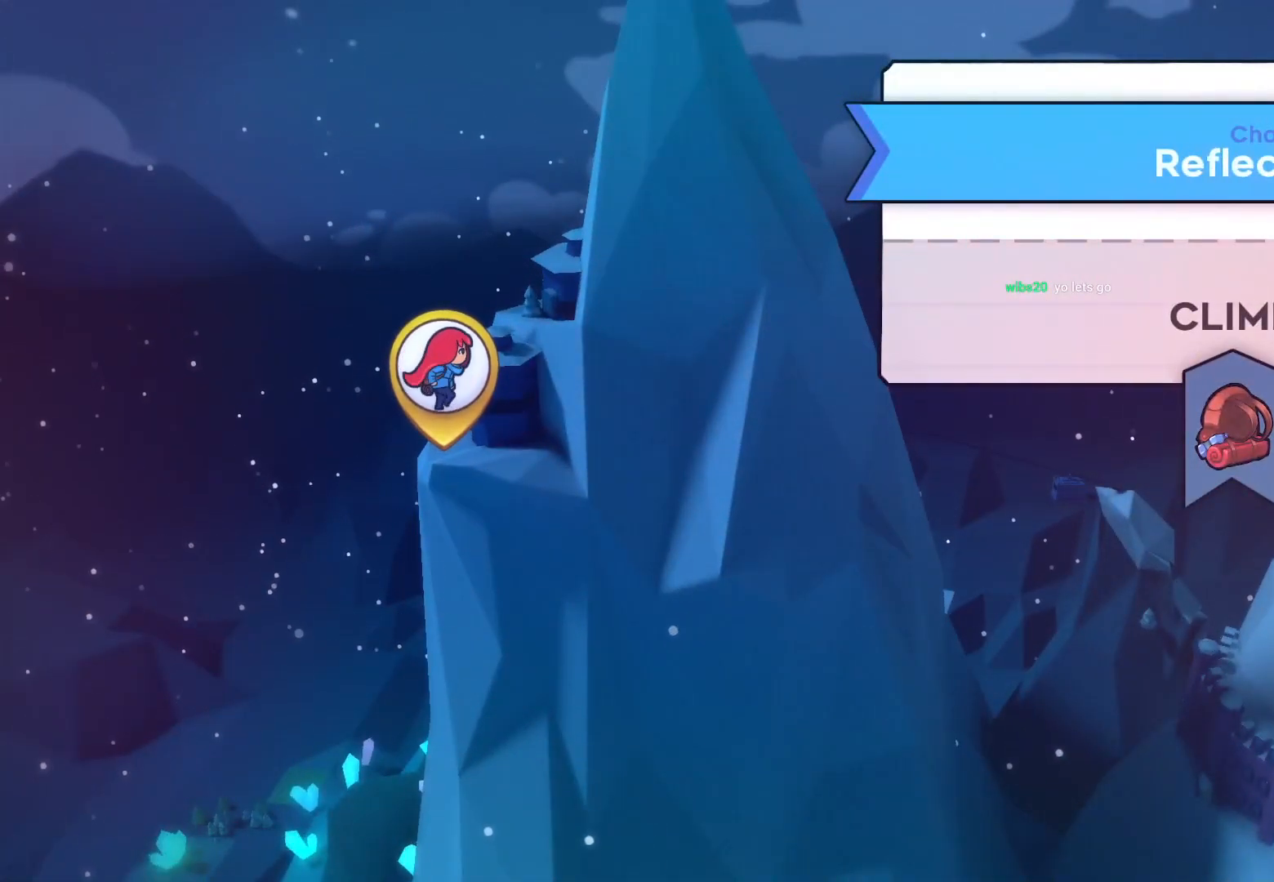
{"buttons": [], "left_stick": "center", "right_stick": "center", "events": []}
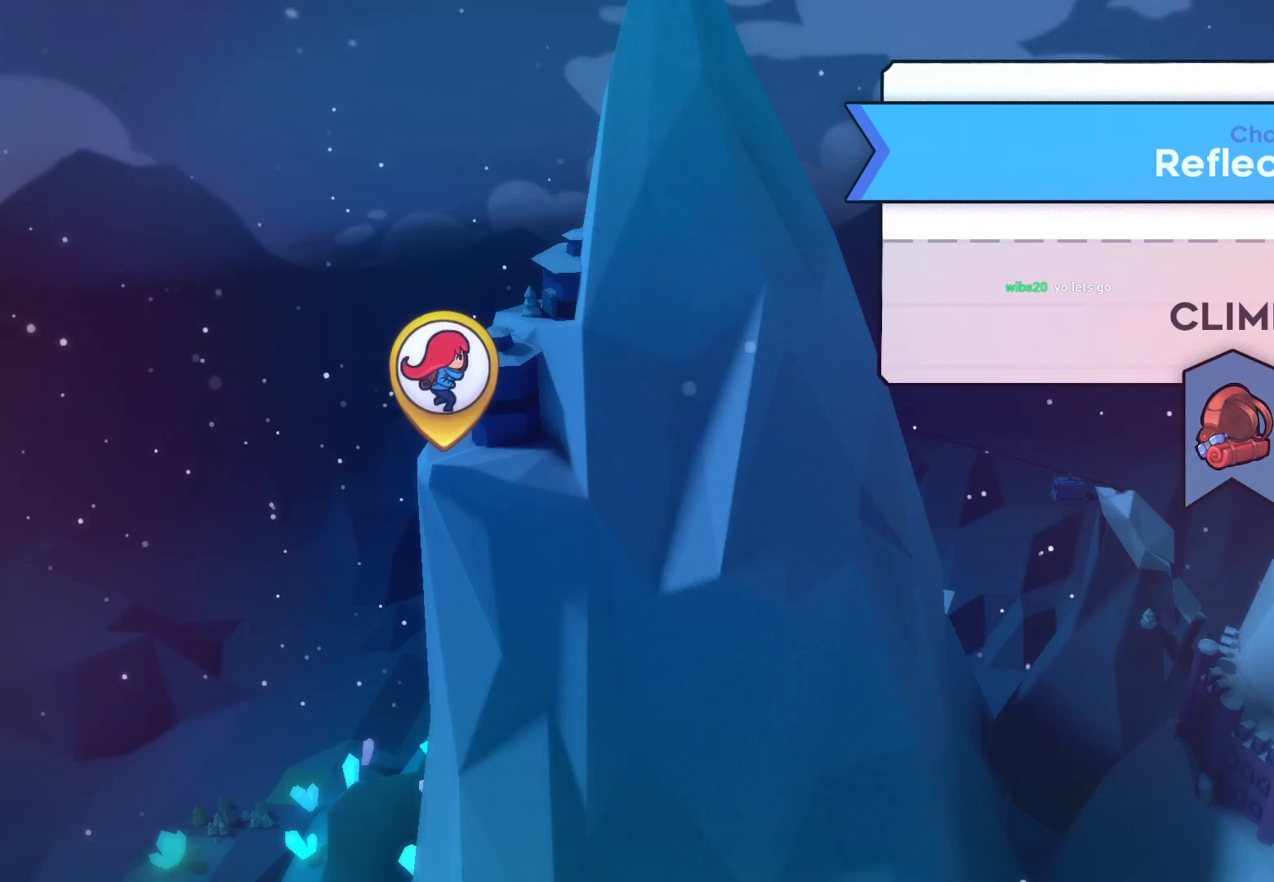
{"buttons": [], "left_stick": "center", "right_stick": "center", "events": []}
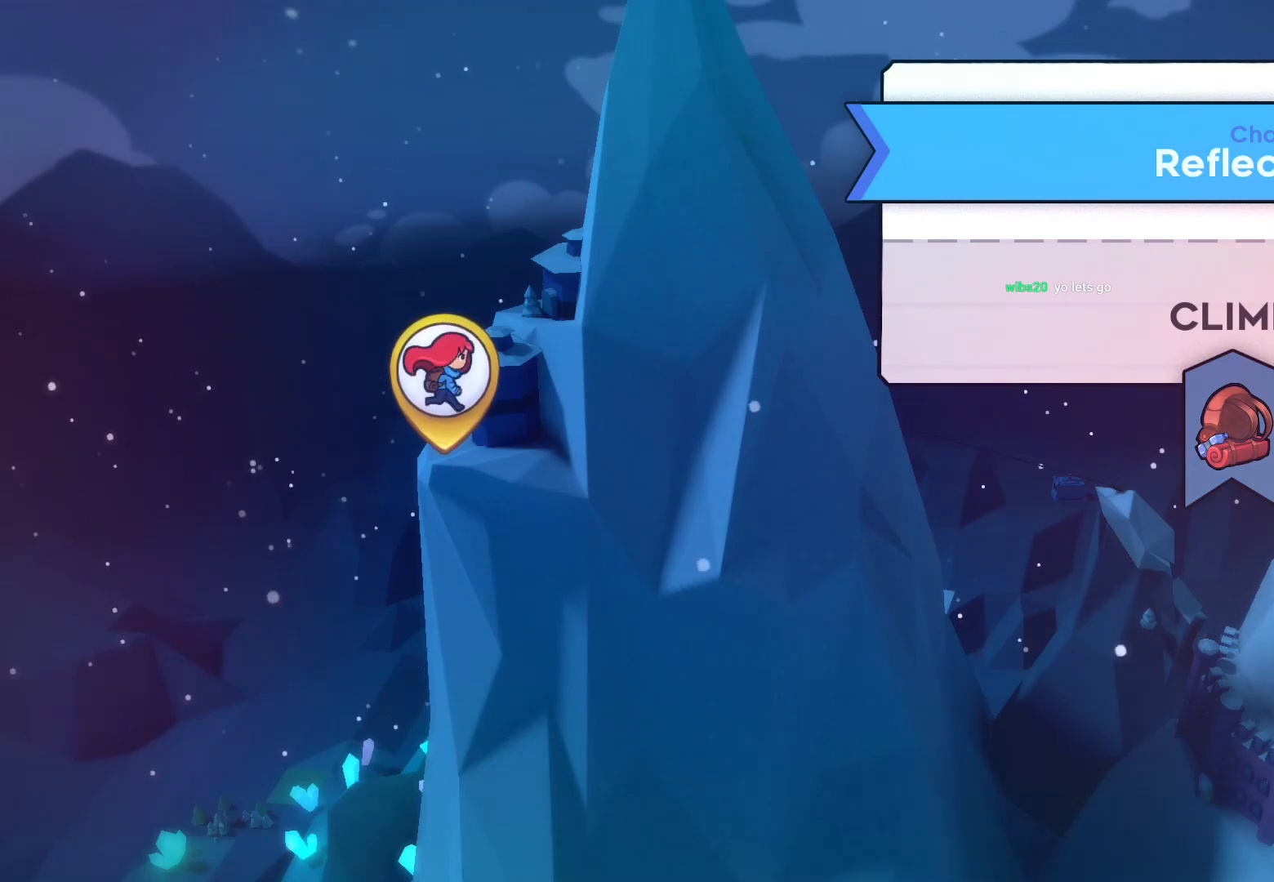
{"buttons": [], "left_stick": "center", "right_stick": "center", "events": []}
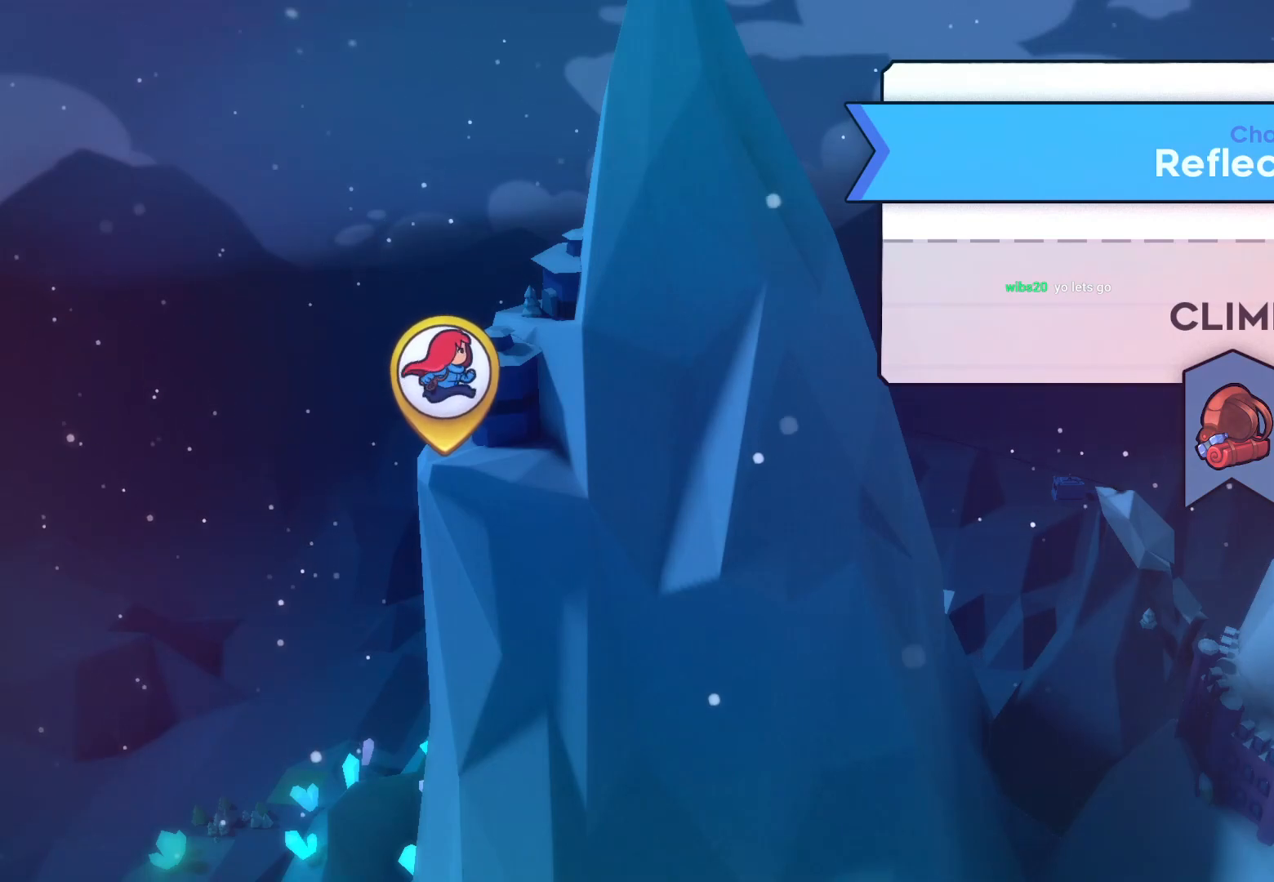
{"buttons": [], "left_stick": "center", "right_stick": "center", "events": []}
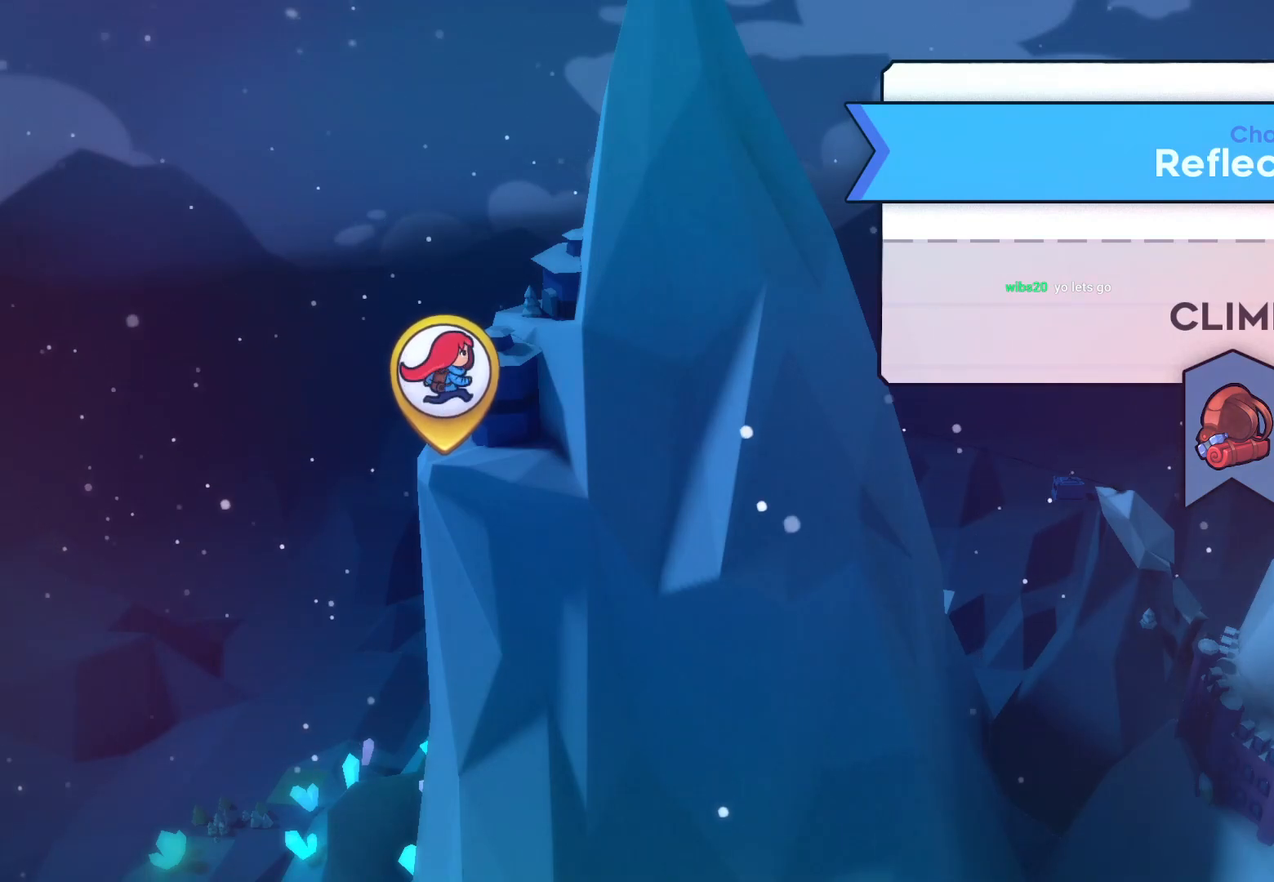
{"buttons": [], "left_stick": "center", "right_stick": "center", "events": []}
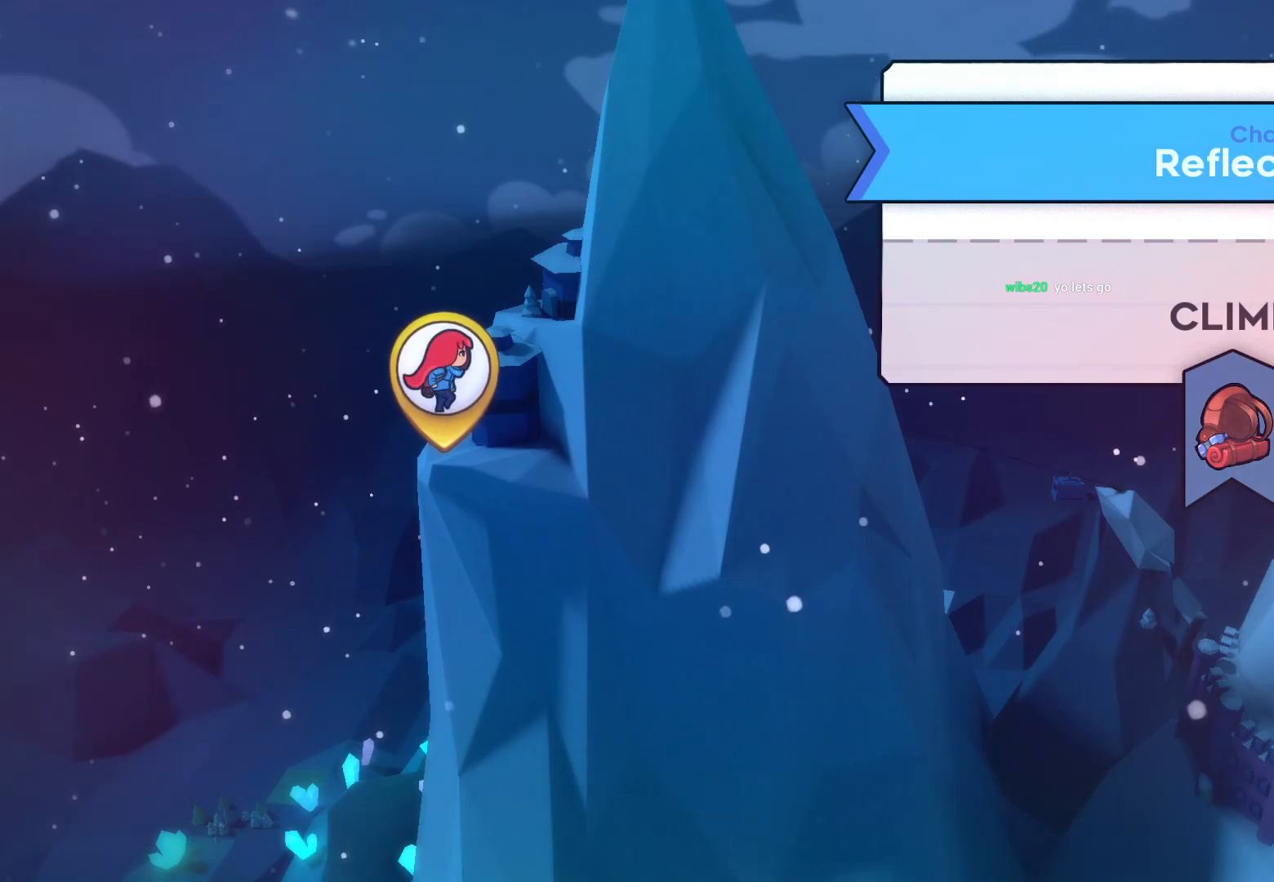
{"buttons": [], "left_stick": "center", "right_stick": "center", "events": []}
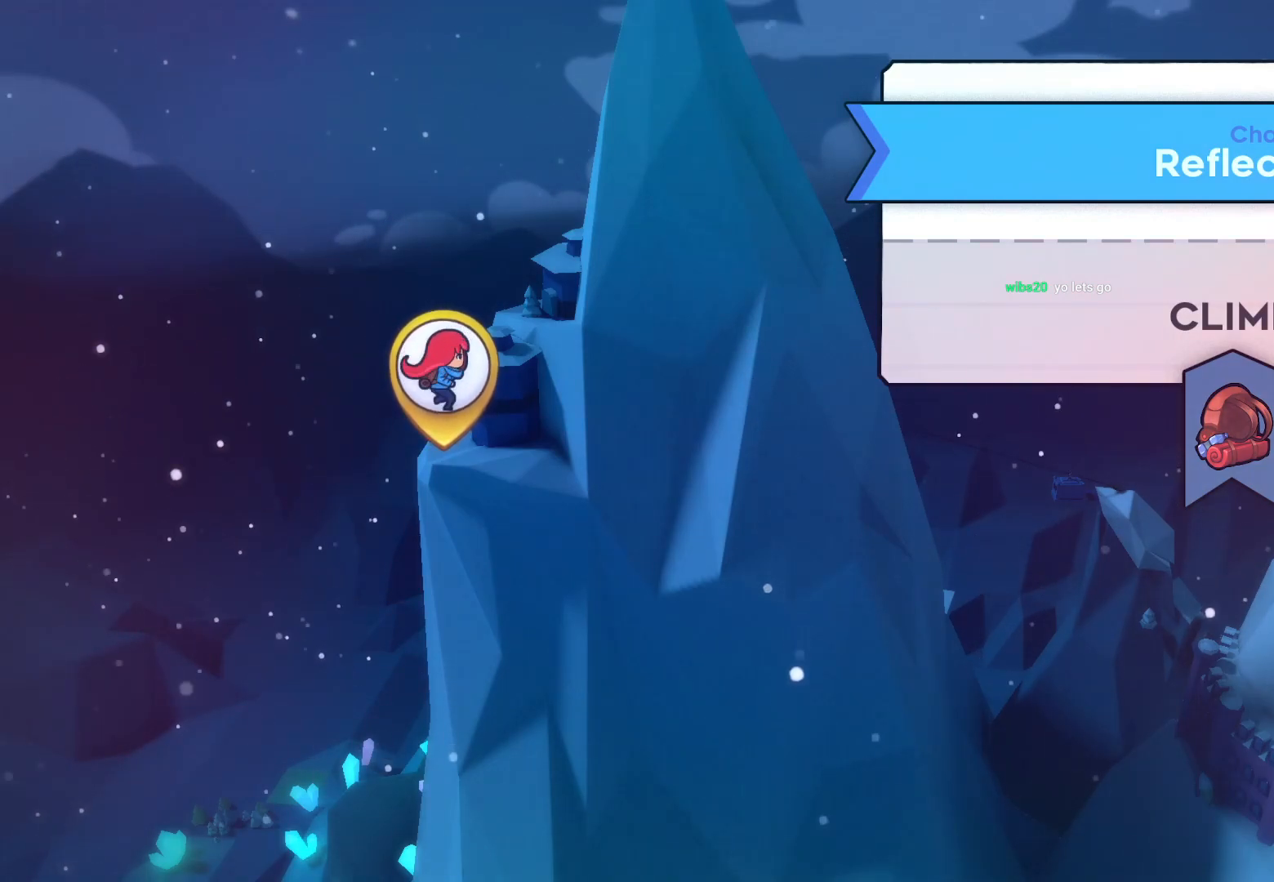
{"buttons": [], "left_stick": "center", "right_stick": "center", "events": []}
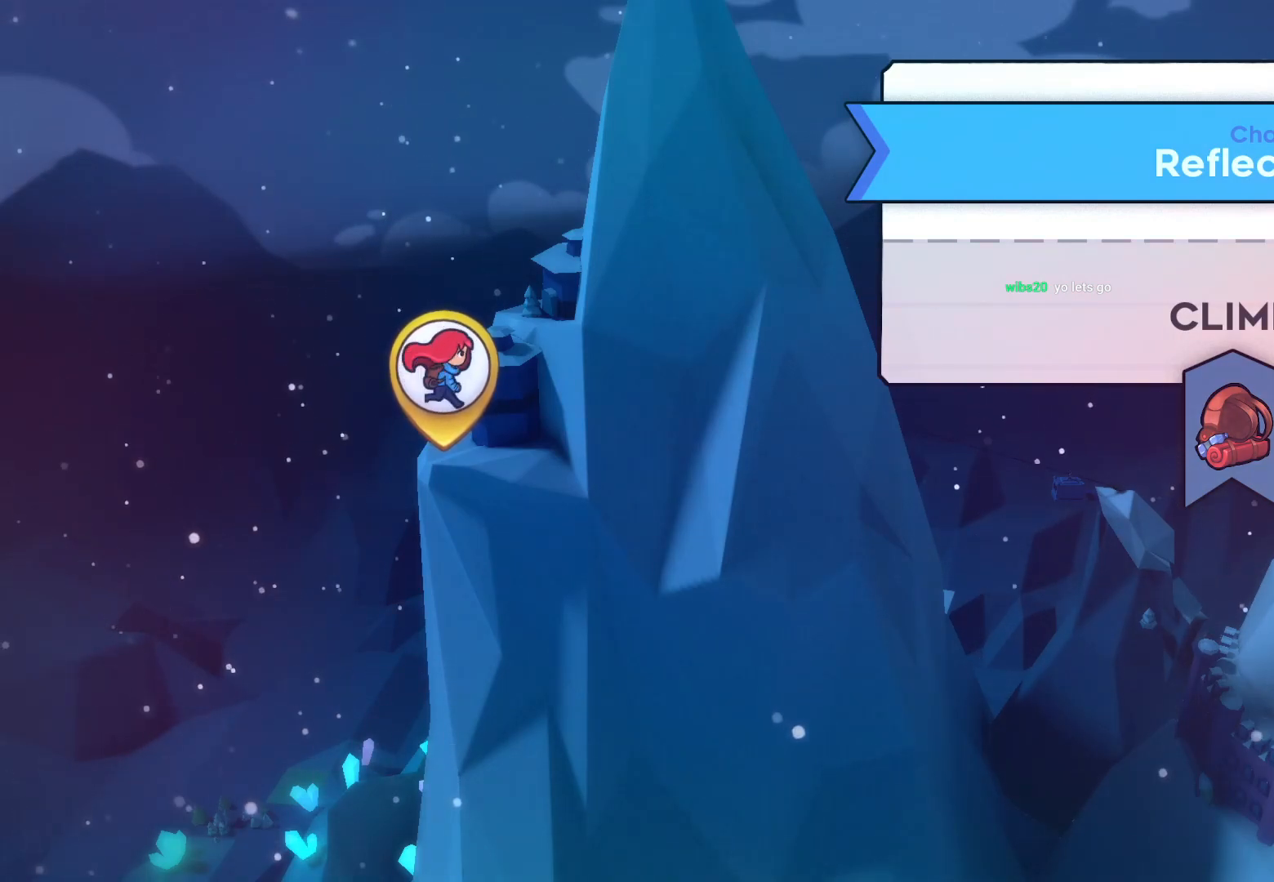
{"buttons": [], "left_stick": "center", "right_stick": "center", "events": [[350, "CROSS", "down"], [467, "CROSS", "up"]]}